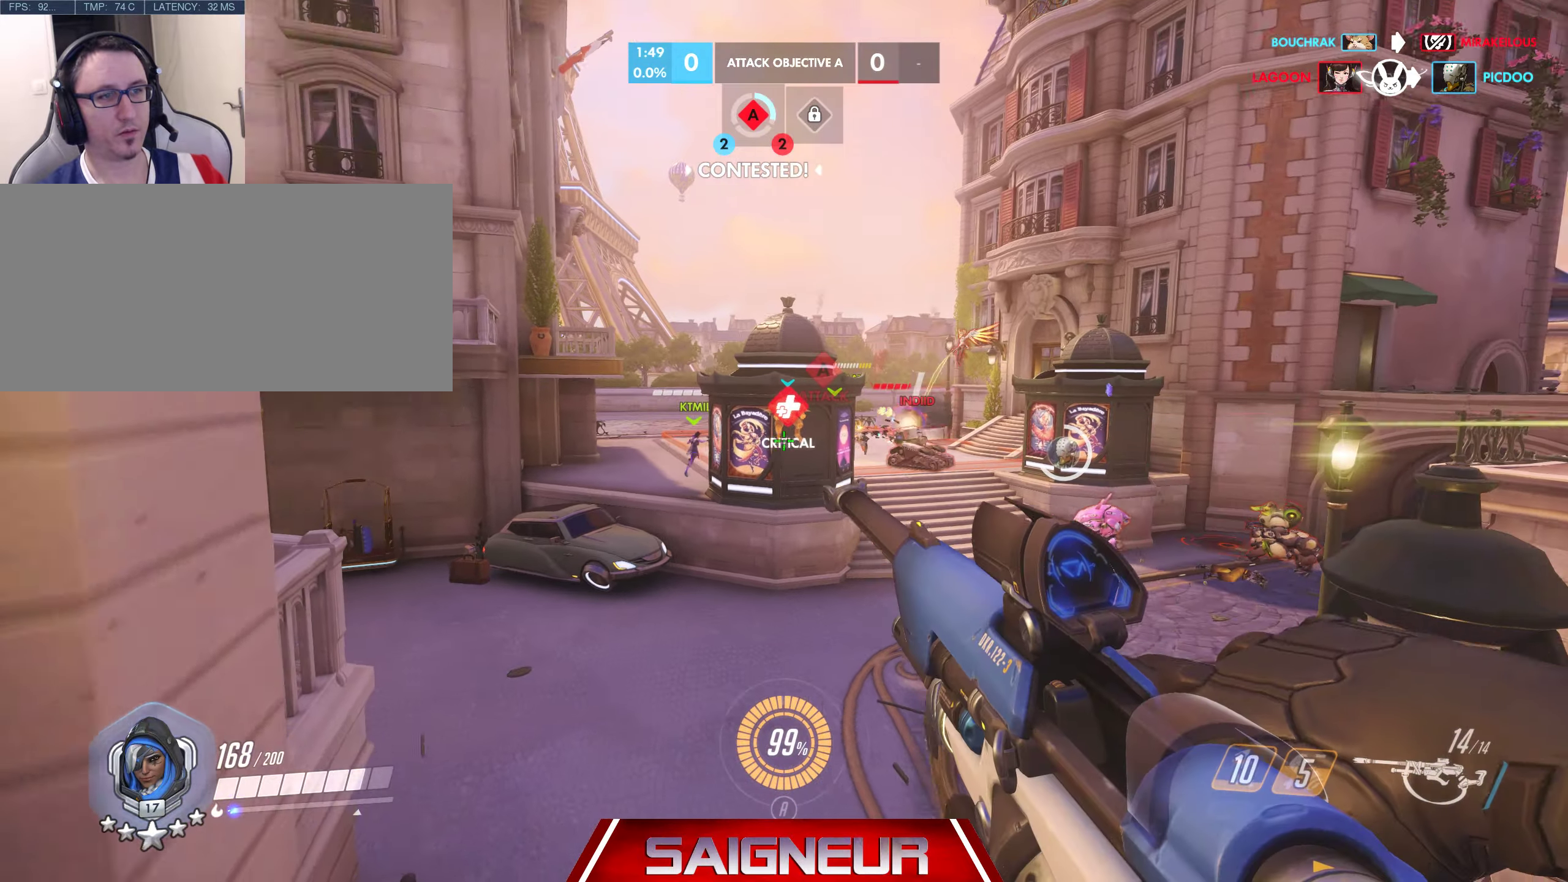
Gameplay with keyboard and mouse; each line is a JSON object with the keys and mouse buttons held at the frame after it. "events" lists presses ("down") and releases ("up") of "a", "ctrl", "d", "e", "f", "q", "r", "s", "shift", "space", "tab", "w", "mouse_left", "mouse_wheel", "mouse_right", "mouse_mb4" and "mouse_mb5" between this image and that frame as [ms after this image, input, new state], when the widget could be followed in between. "mouse_left", "mouse_wheel", "mouse_right", "mouse_mb4", "mouse_mb5" = the "left", "wheel", "right", "mb4", "mb5" buttons of the "mouse" list. No other keys are recorded. "wheel" means that the mouse wheel is clicked or scrolled. Mouse movement is not recorded.
{"keys": ["a"], "mouse": ["right"], "events": [[33, "d", "down"], [233, "d", "up"], [250, "a", "down"]]}
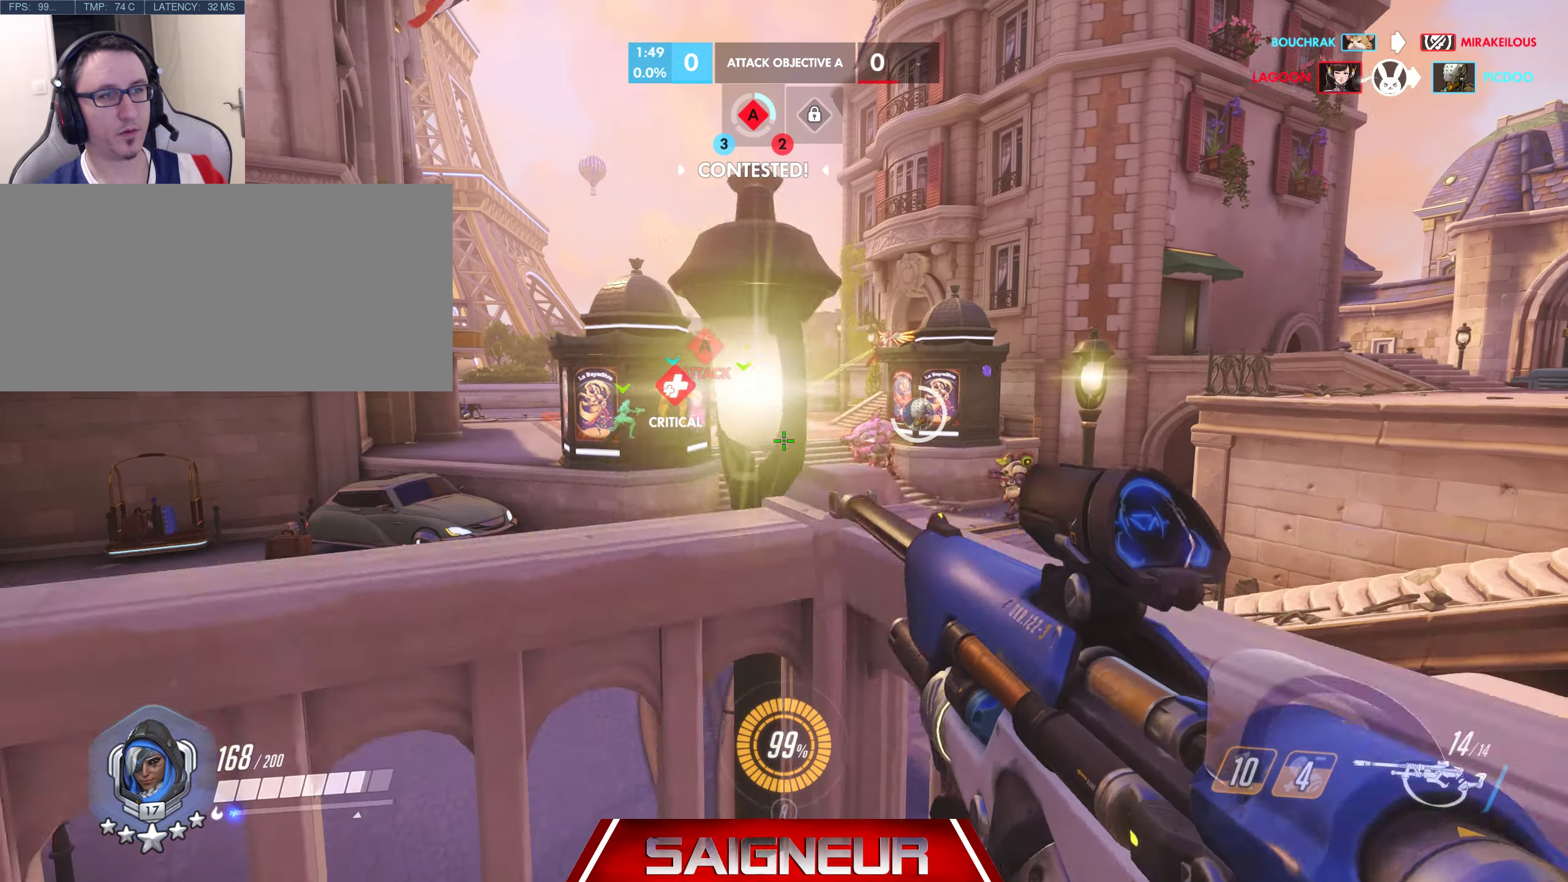
{"keys": [], "mouse": ["right"], "events": [[333, "a", "up"]]}
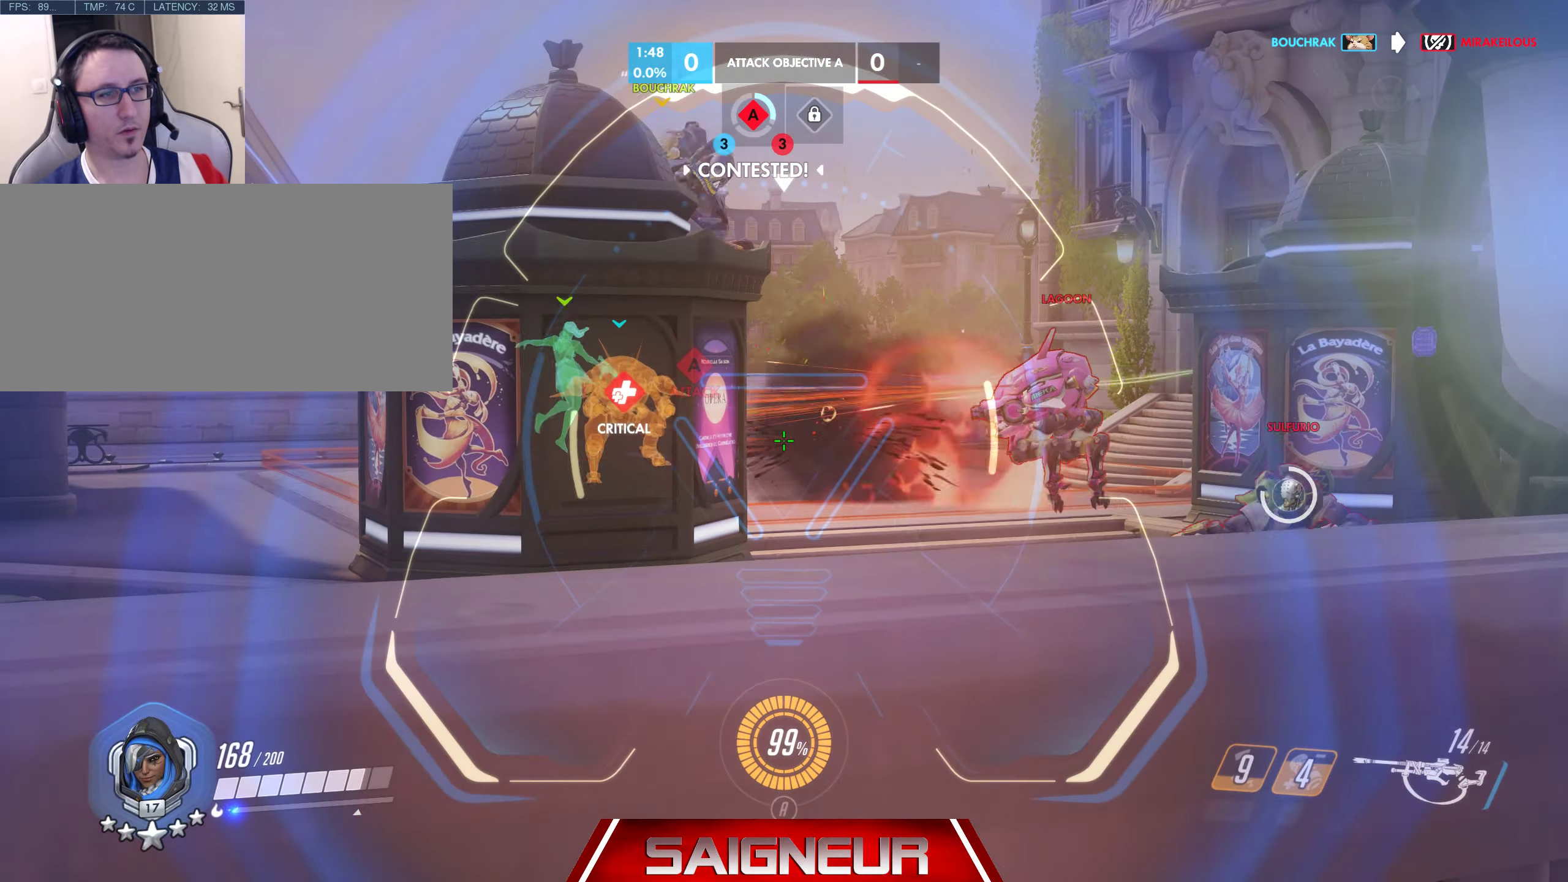
{"keys": [], "mouse": ["right"], "events": [[83, "d", "down"], [100, "w", "down"], [433, "d", "up"], [483, "w", "up"]]}
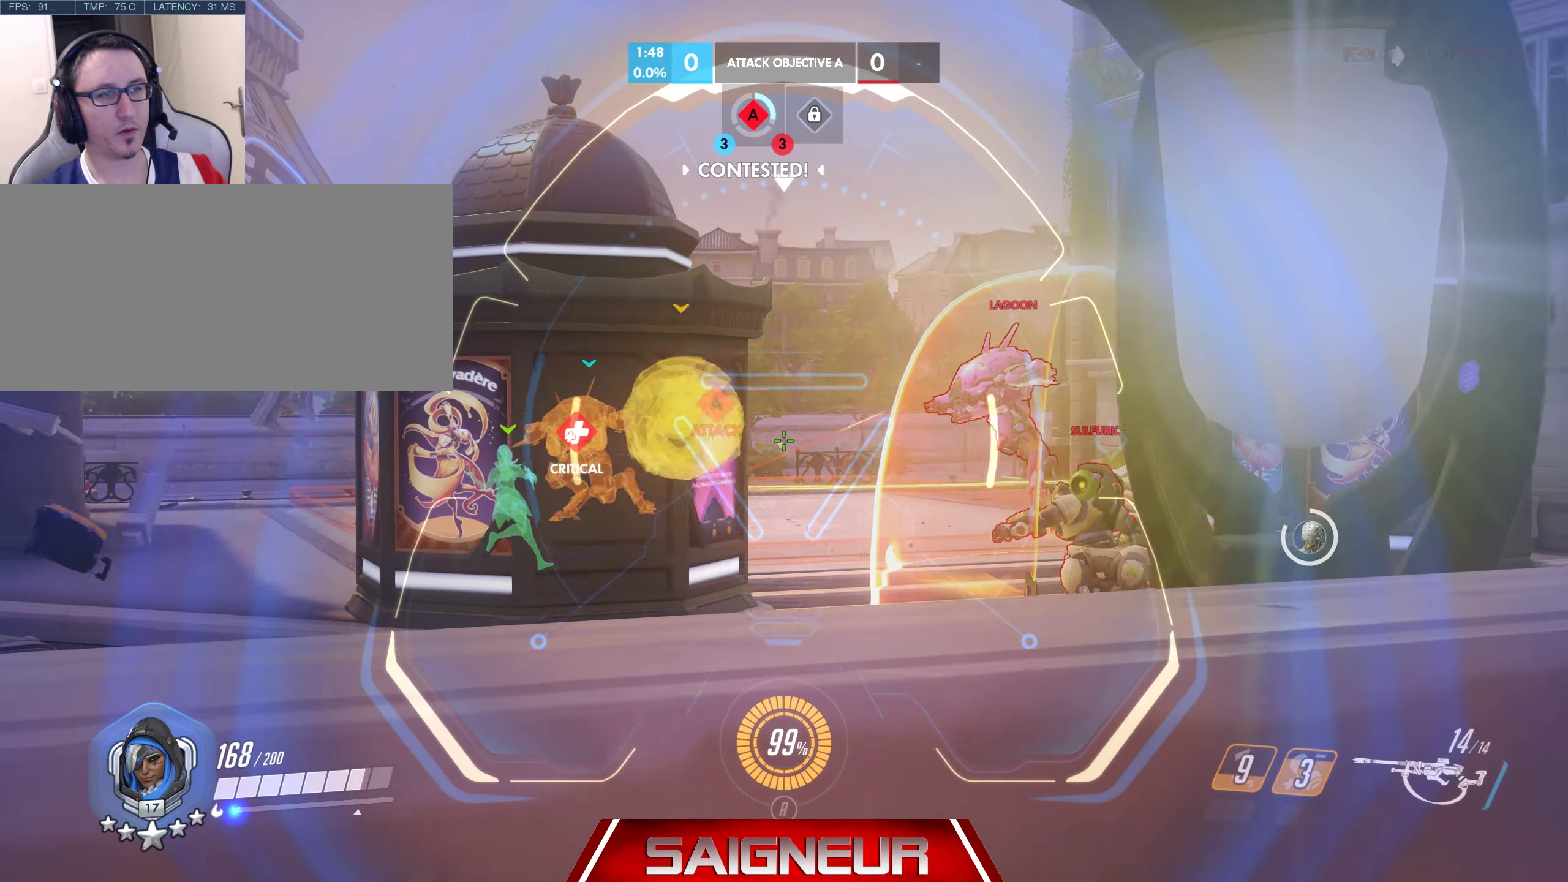
{"keys": ["a"], "mouse": ["right"], "events": [[167, "a", "down"]]}
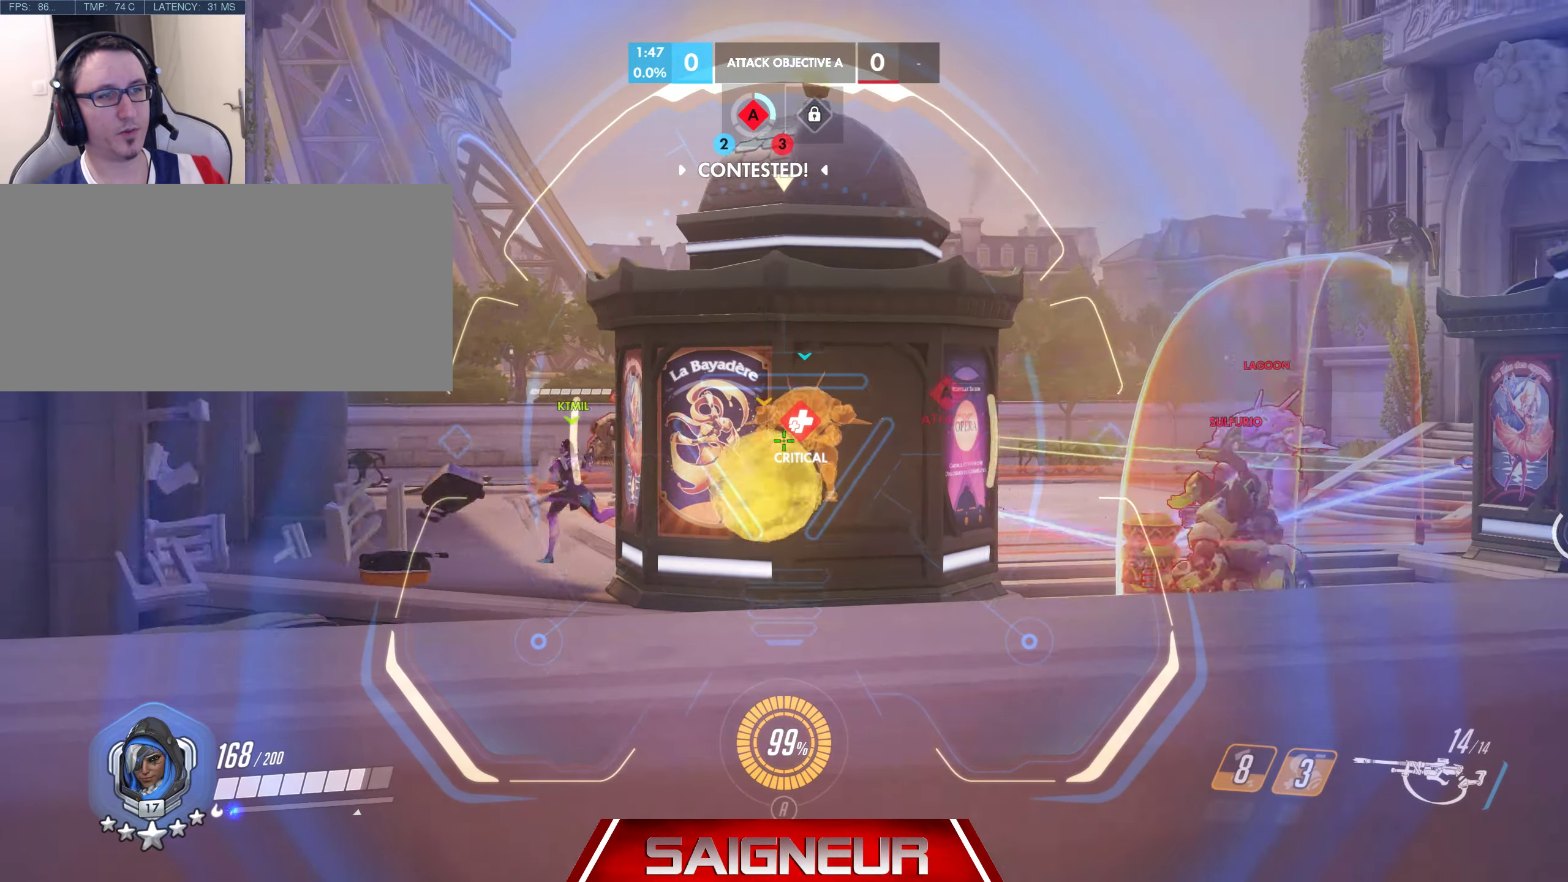
{"keys": ["a", "w"], "mouse": ["right"], "events": [[67, "a", "up"], [67, "d", "down"], [283, "d", "up"], [333, "w", "down"], [400, "a", "down"]]}
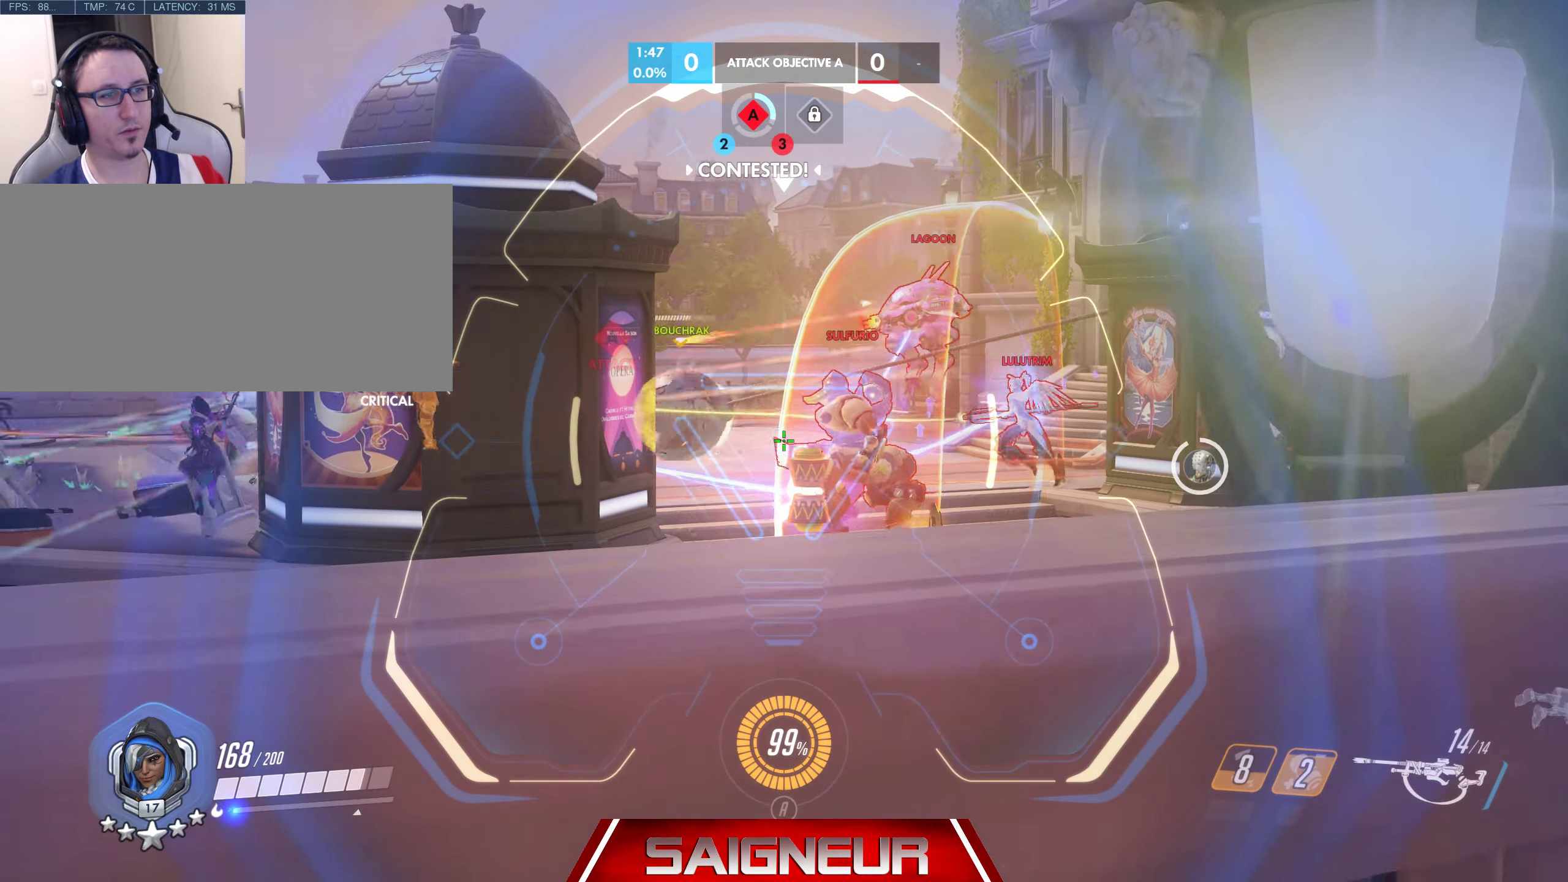
{"keys": [], "mouse": ["right"], "events": [[33, "w", "up"], [50, "a", "up"], [283, "w", "down"], [333, "space", "down"], [500, "space", "up"], [500, "w", "up"]]}
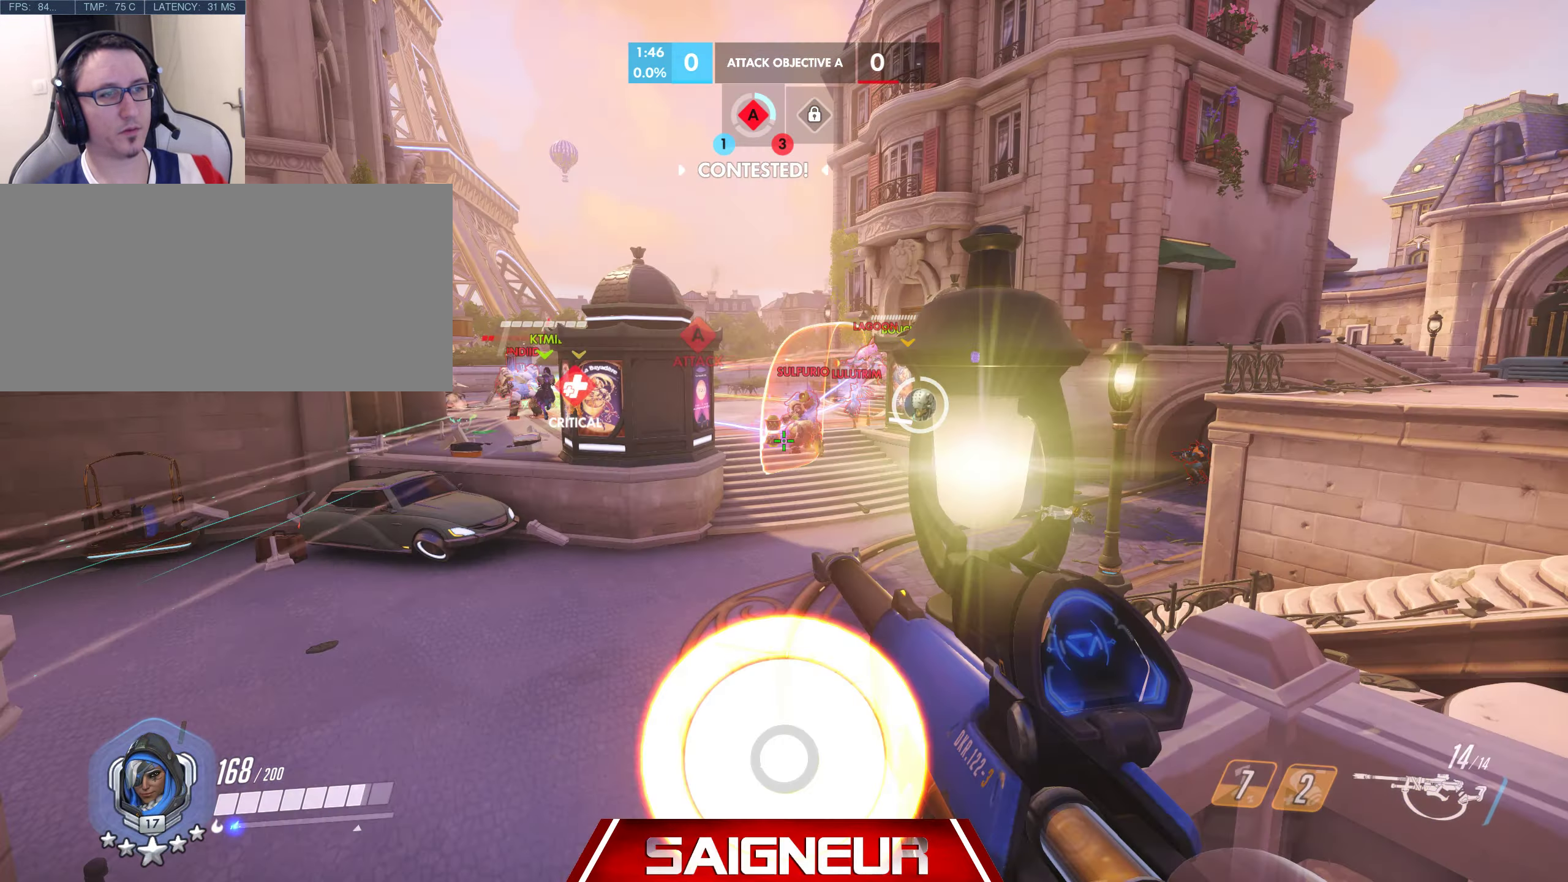
{"keys": ["d", "space"], "mouse": [], "events": [[233, "d", "down"], [250, "mouse_right", "up"], [350, "space", "down"]]}
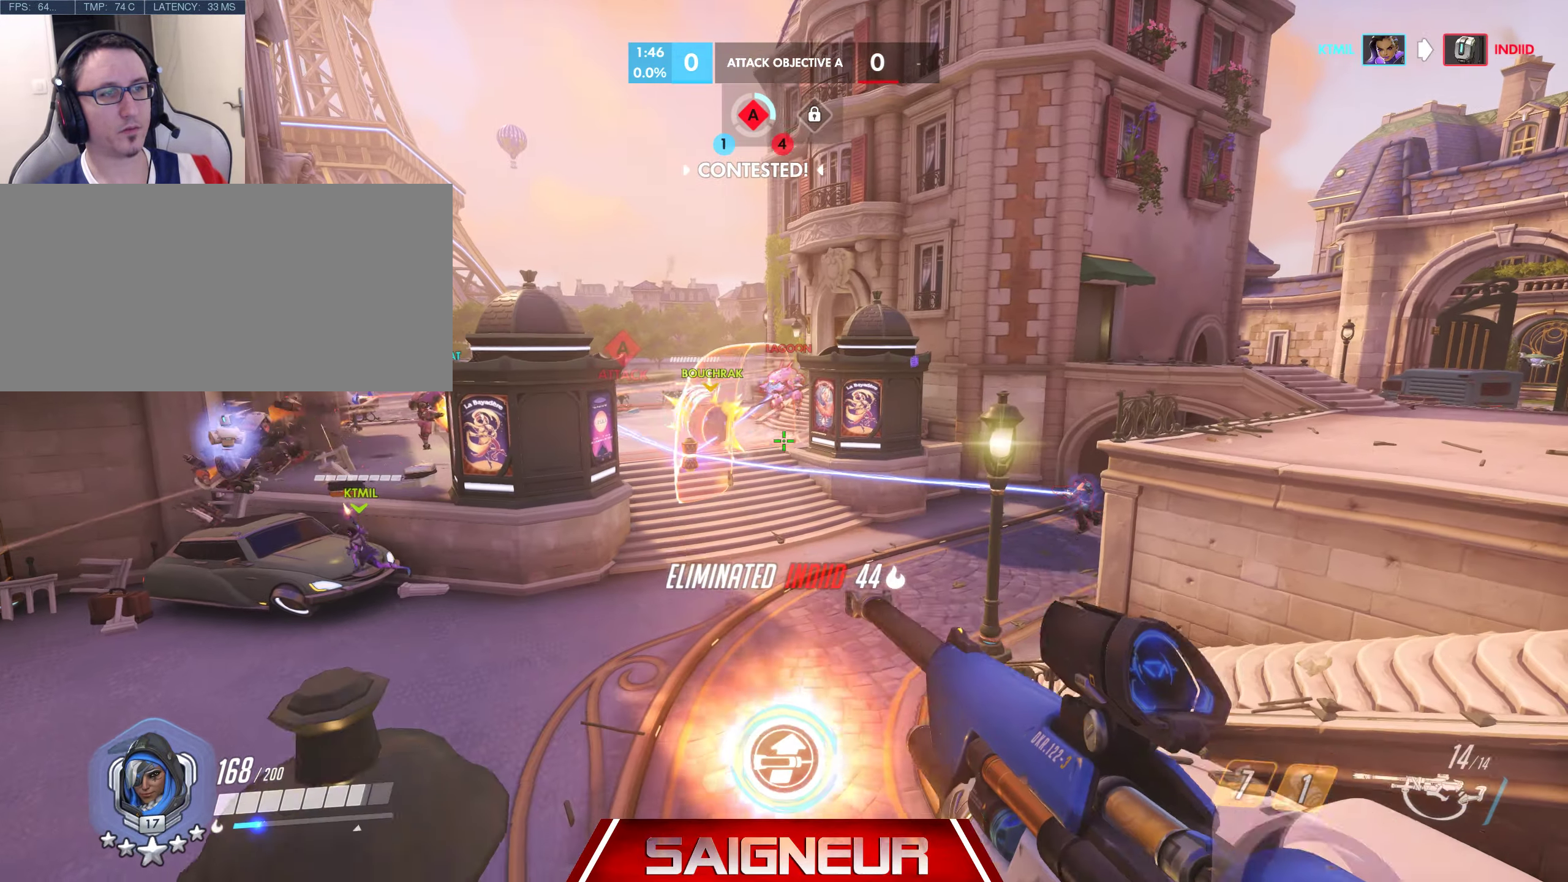
{"keys": ["d", "w"], "mouse": [], "events": [[117, "w", "down"], [150, "space", "up"]]}
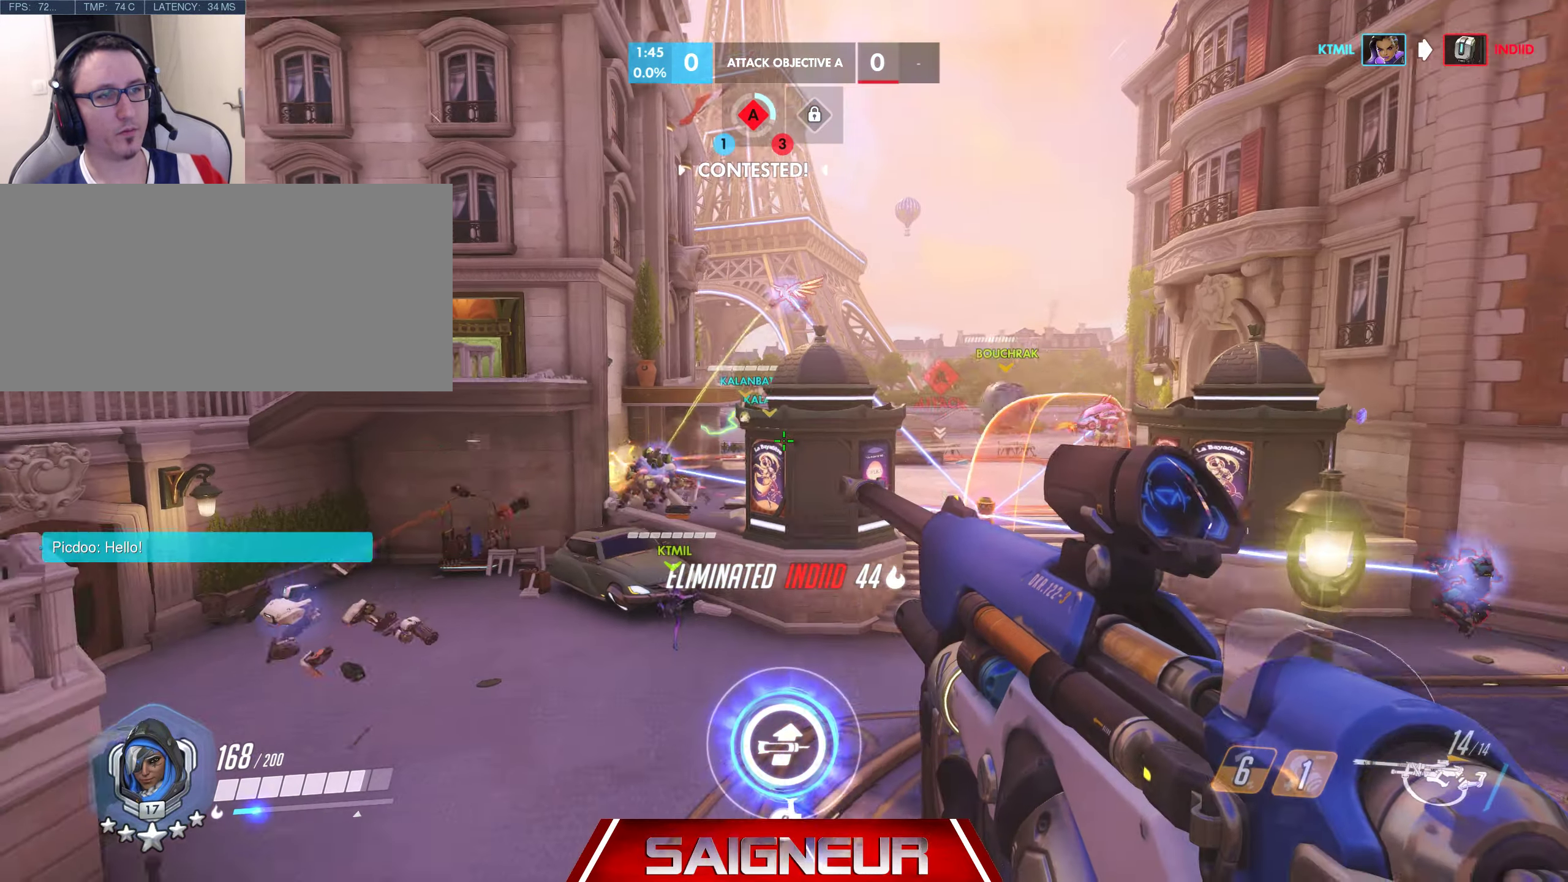
{"keys": ["w"], "mouse": [], "events": [[283, "mouse_left", "down"], [300, "d", "up"], [400, "mouse_left", "up"]]}
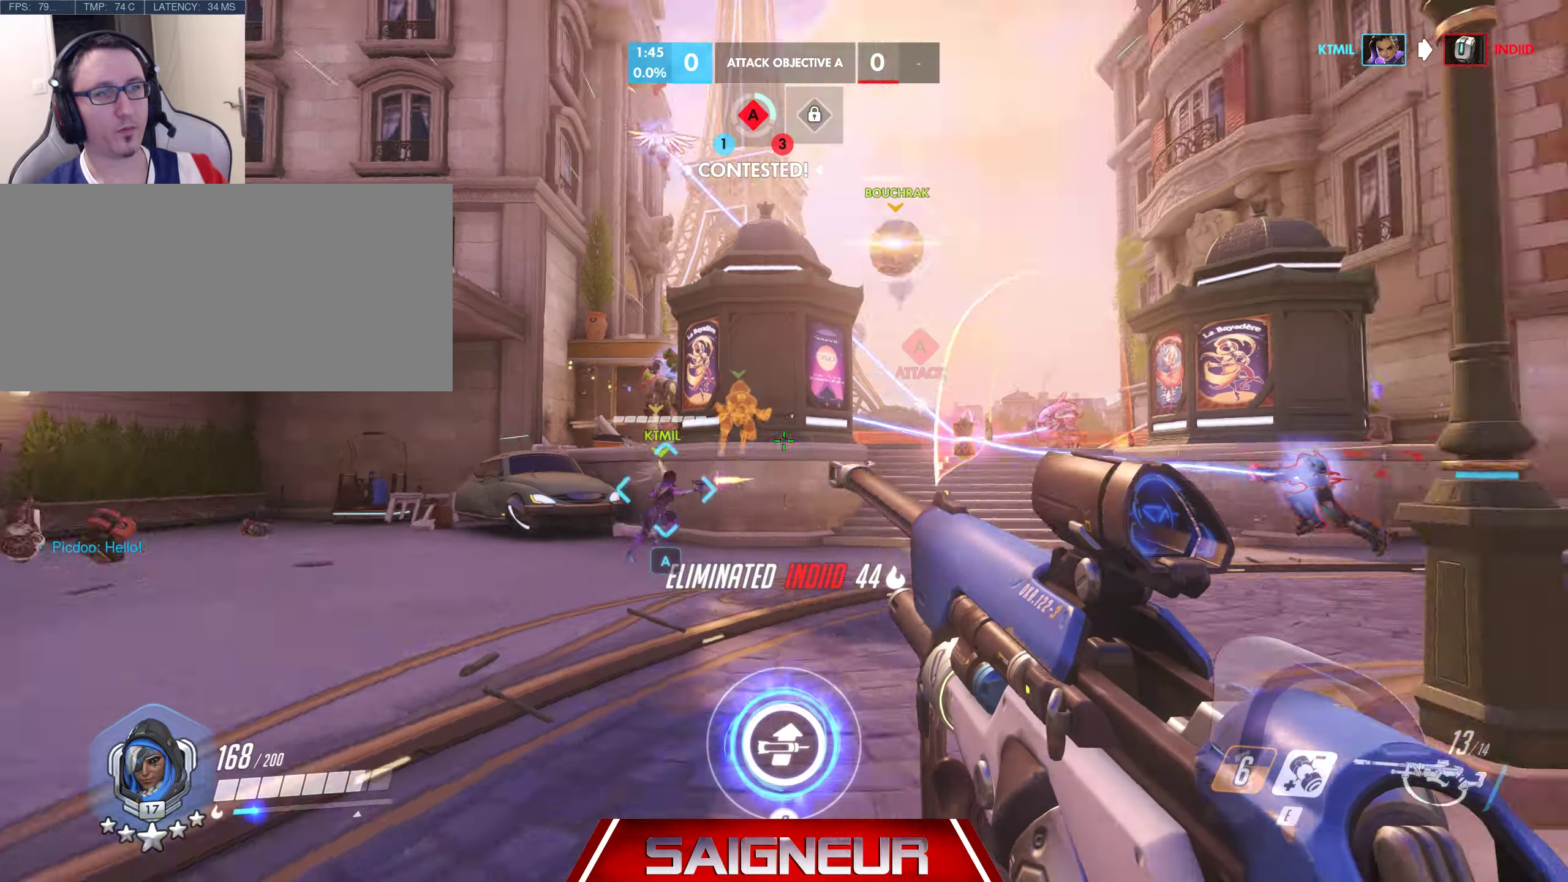
{"keys": ["d", "space", "w"], "mouse": [], "events": [[367, "d", "down"], [367, "space", "down"]]}
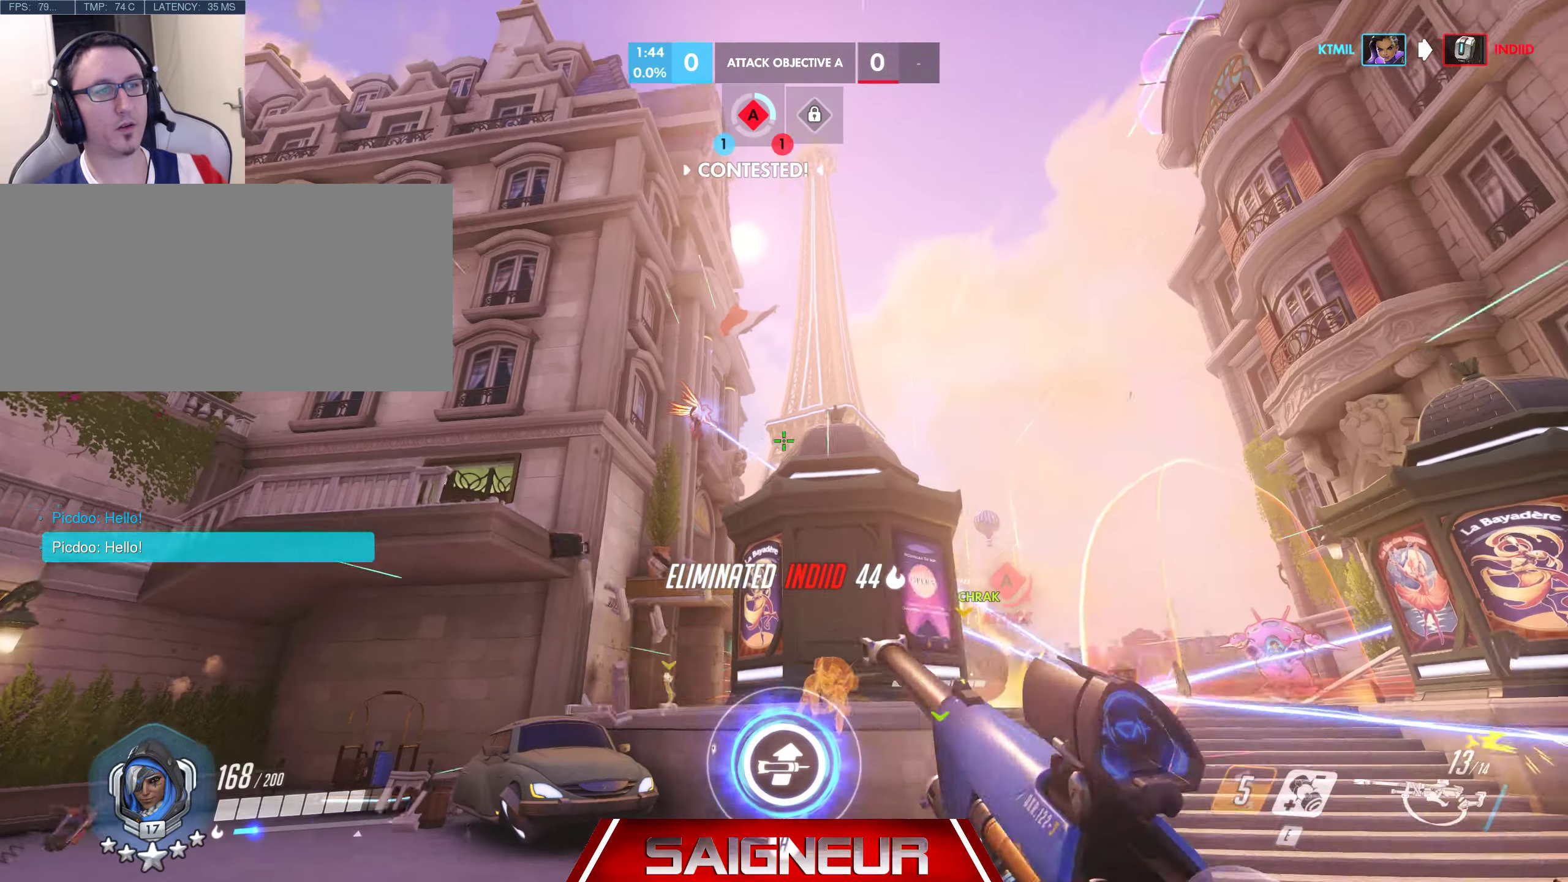
{"keys": ["d"], "mouse": [], "events": [[84, "space", "up"], [117, "w", "up"], [367, "mouse_left", "down"], [500, "mouse_left", "up"]]}
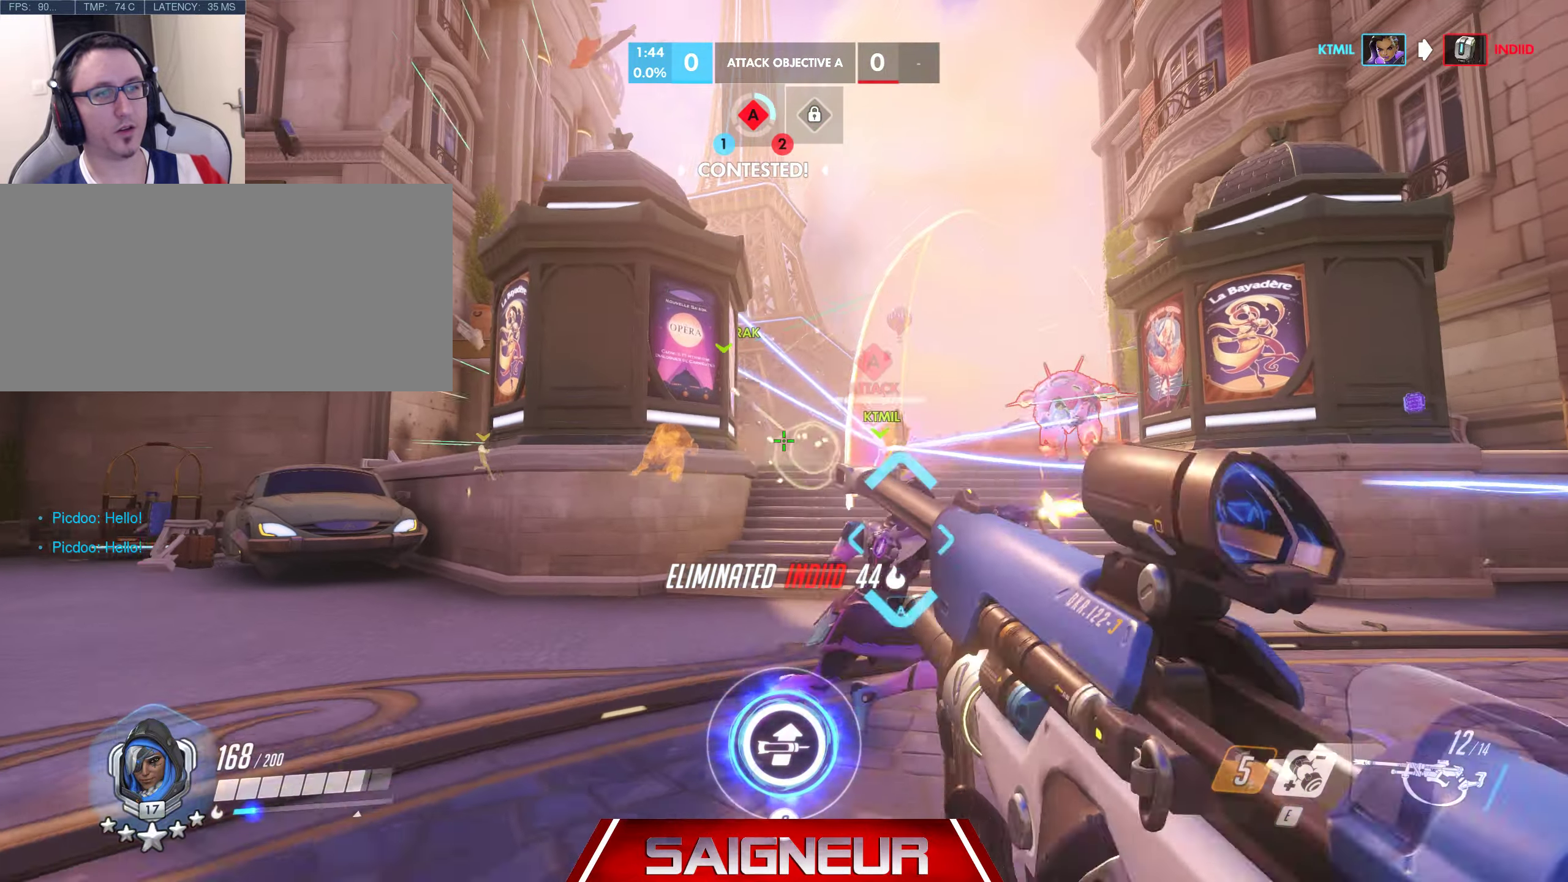
{"keys": ["a"], "mouse": ["left"], "events": [[134, "w", "down"], [217, "mouse_left", "down"], [300, "w", "up"], [334, "mouse_left", "up"], [450, "mouse_left", "down"], [484, "a", "down"], [484, "d", "up"]]}
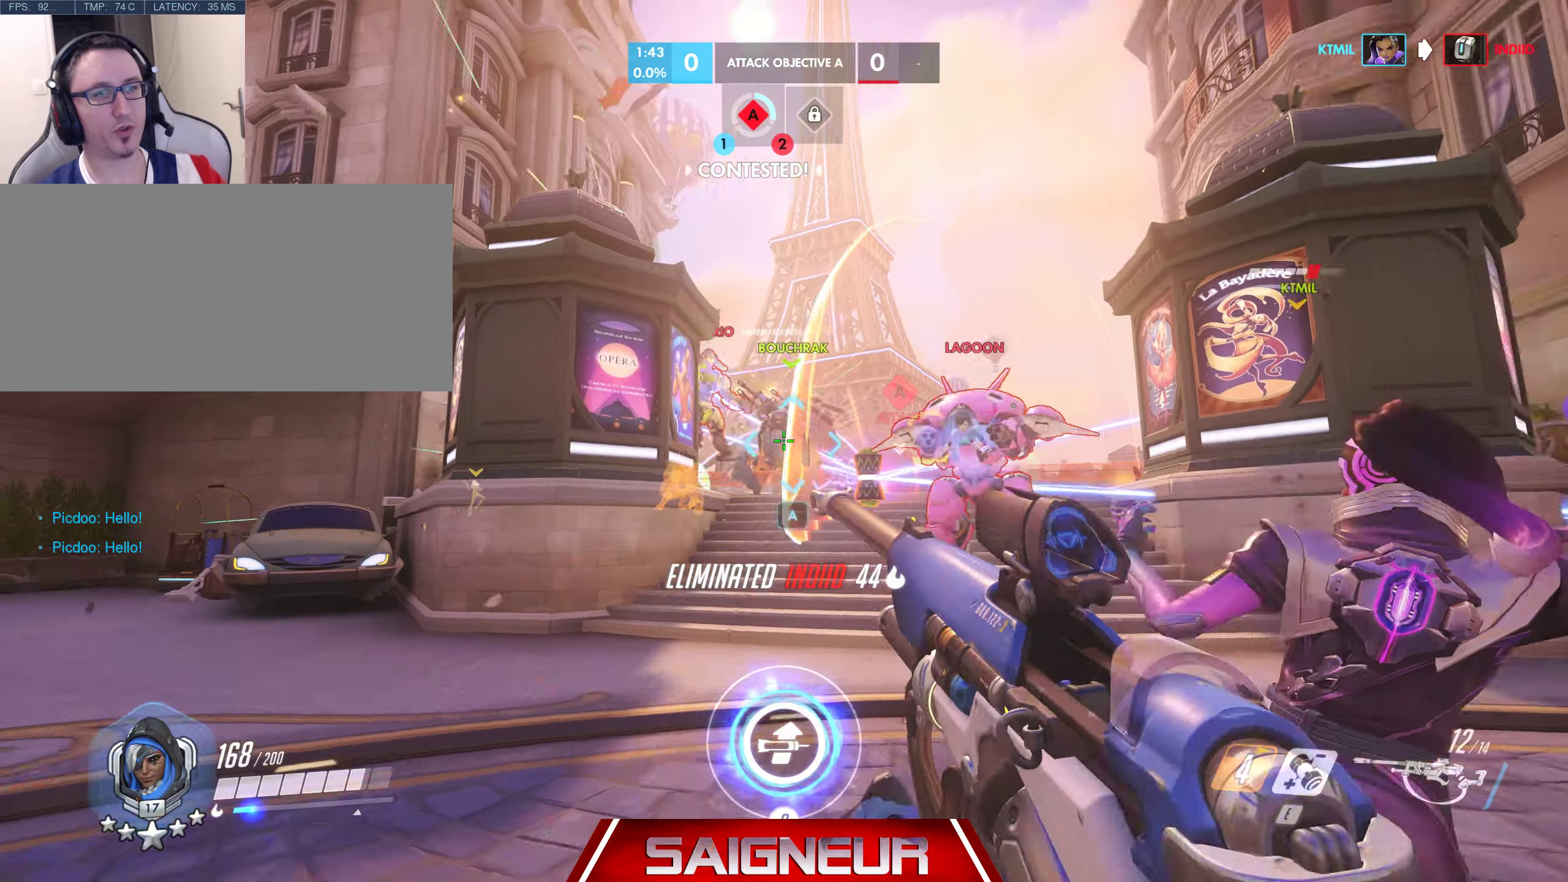
{"keys": ["a", "d", "s"], "mouse": [], "events": [[50, "mouse_left", "up"], [117, "mouse_left", "down"], [234, "mouse_left", "up"], [267, "mouse_left", "down"], [367, "s", "down"], [384, "mouse_left", "up"], [417, "w", "down"], [450, "w", "up"], [484, "d", "down"]]}
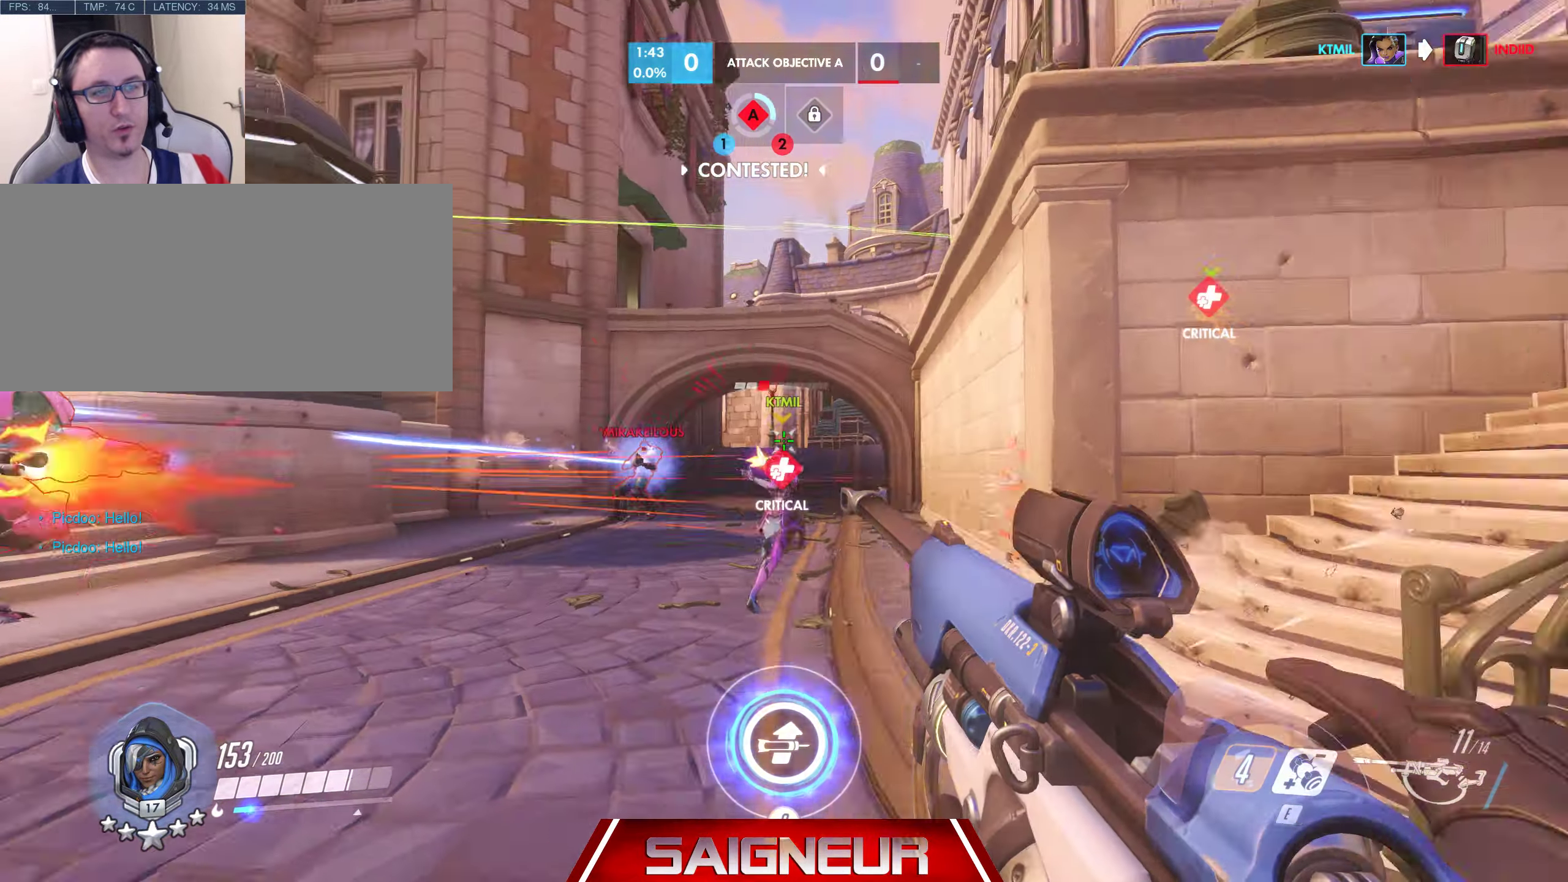
{"keys": ["d", "s"], "mouse": ["left"], "events": [[17, "a", "up"], [17, "space", "down"], [217, "w", "down"], [267, "space", "up"], [317, "mouse_left", "down"], [484, "w", "up"]]}
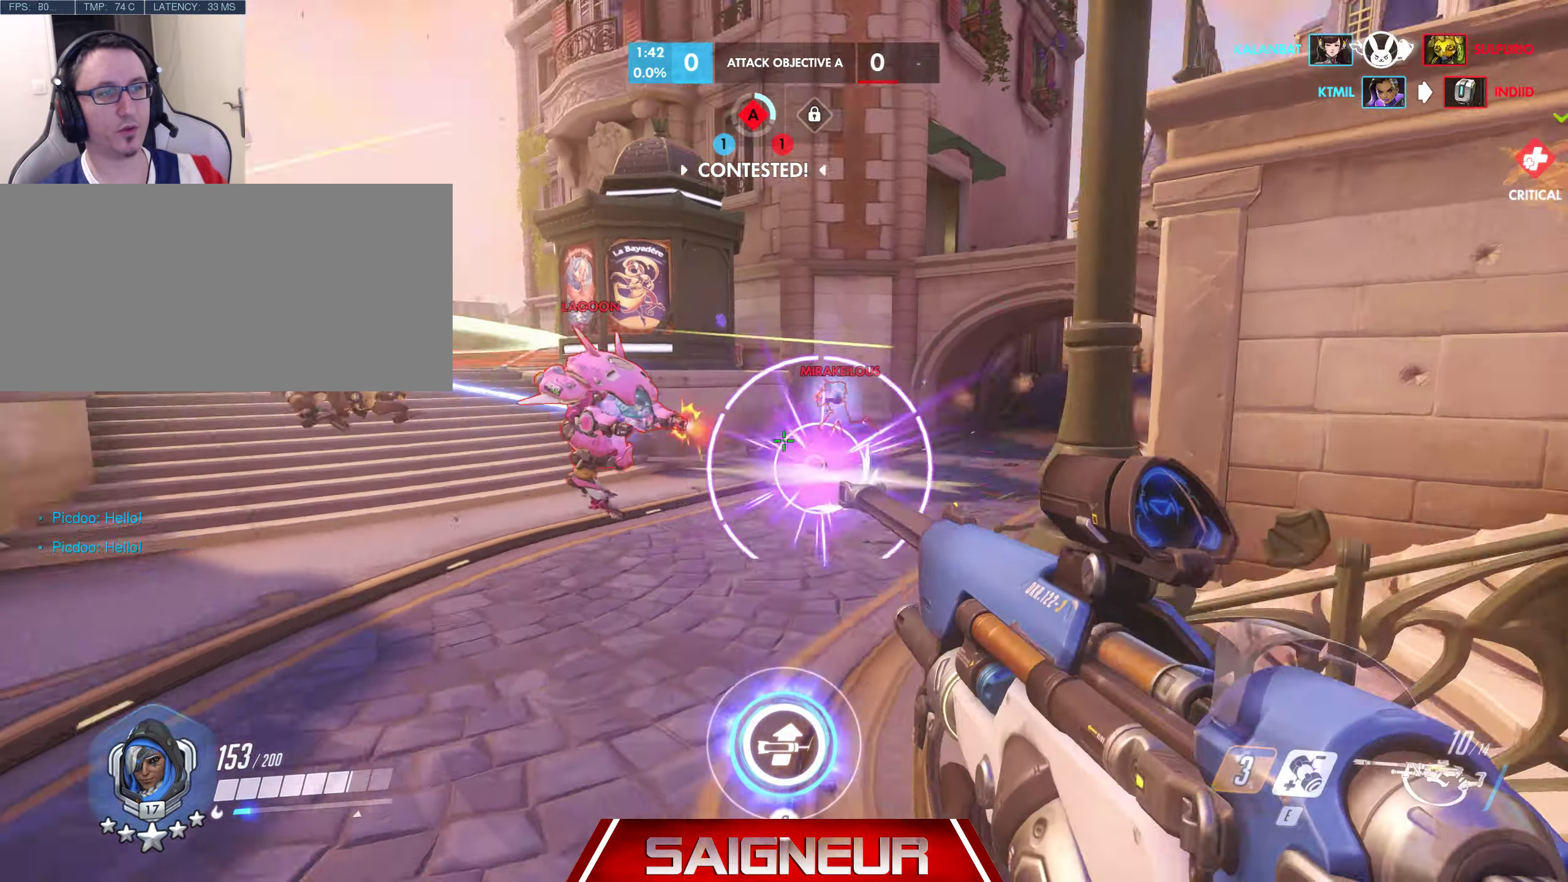
{"keys": ["d"], "mouse": [], "events": [[17, "mouse_left", "up"], [134, "w", "down"], [217, "w", "up"], [400, "s", "up"]]}
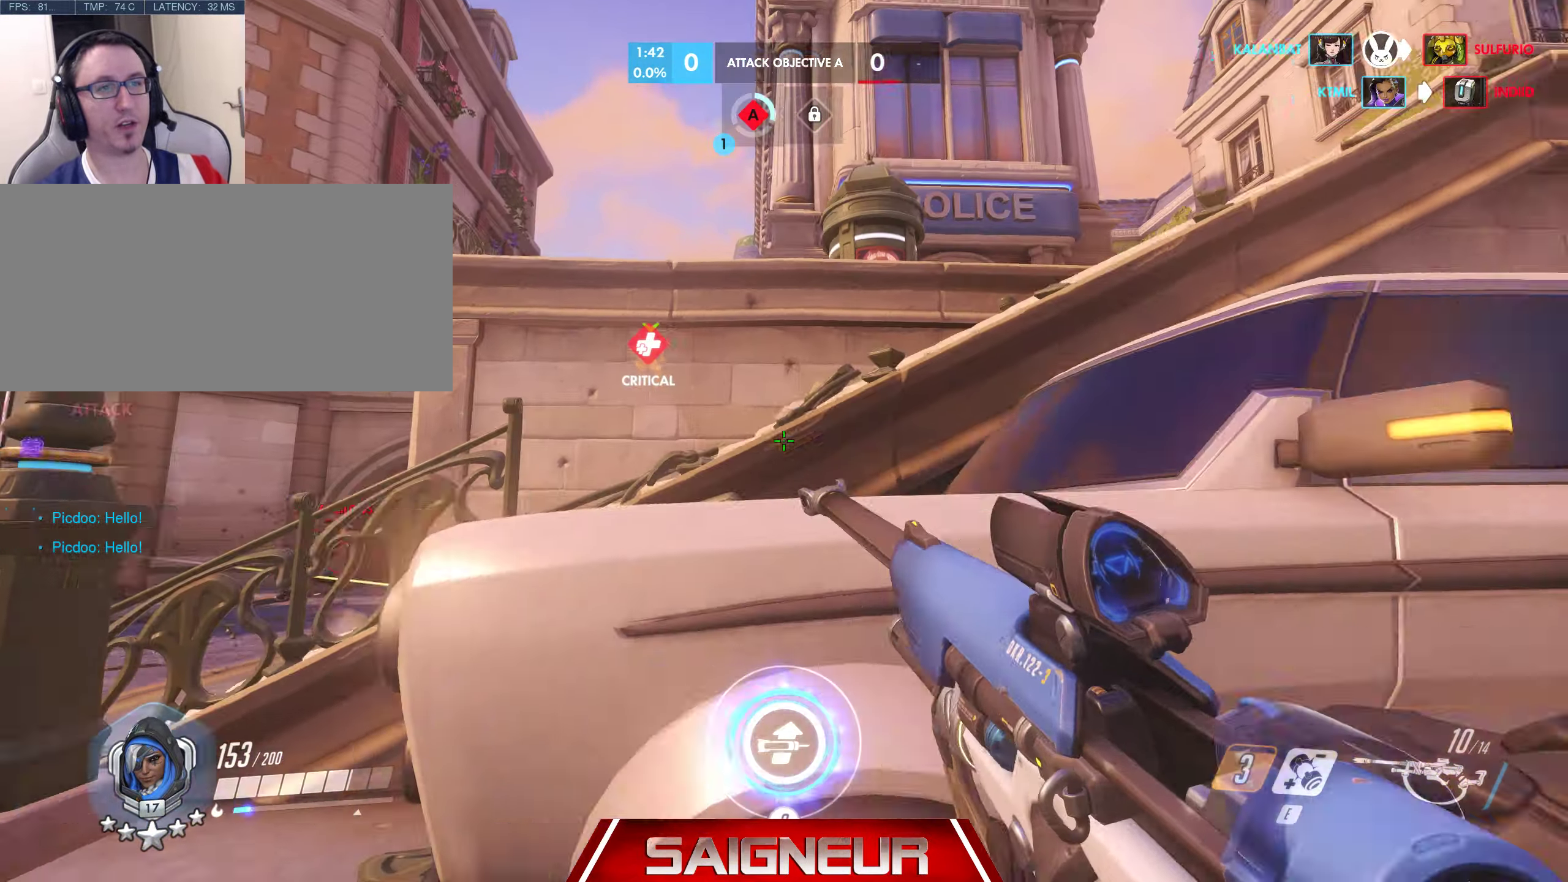
{"keys": ["d", "s", "w"], "mouse": [], "events": [[117, "space", "down"], [184, "s", "down"], [267, "w", "down"], [300, "space", "up"]]}
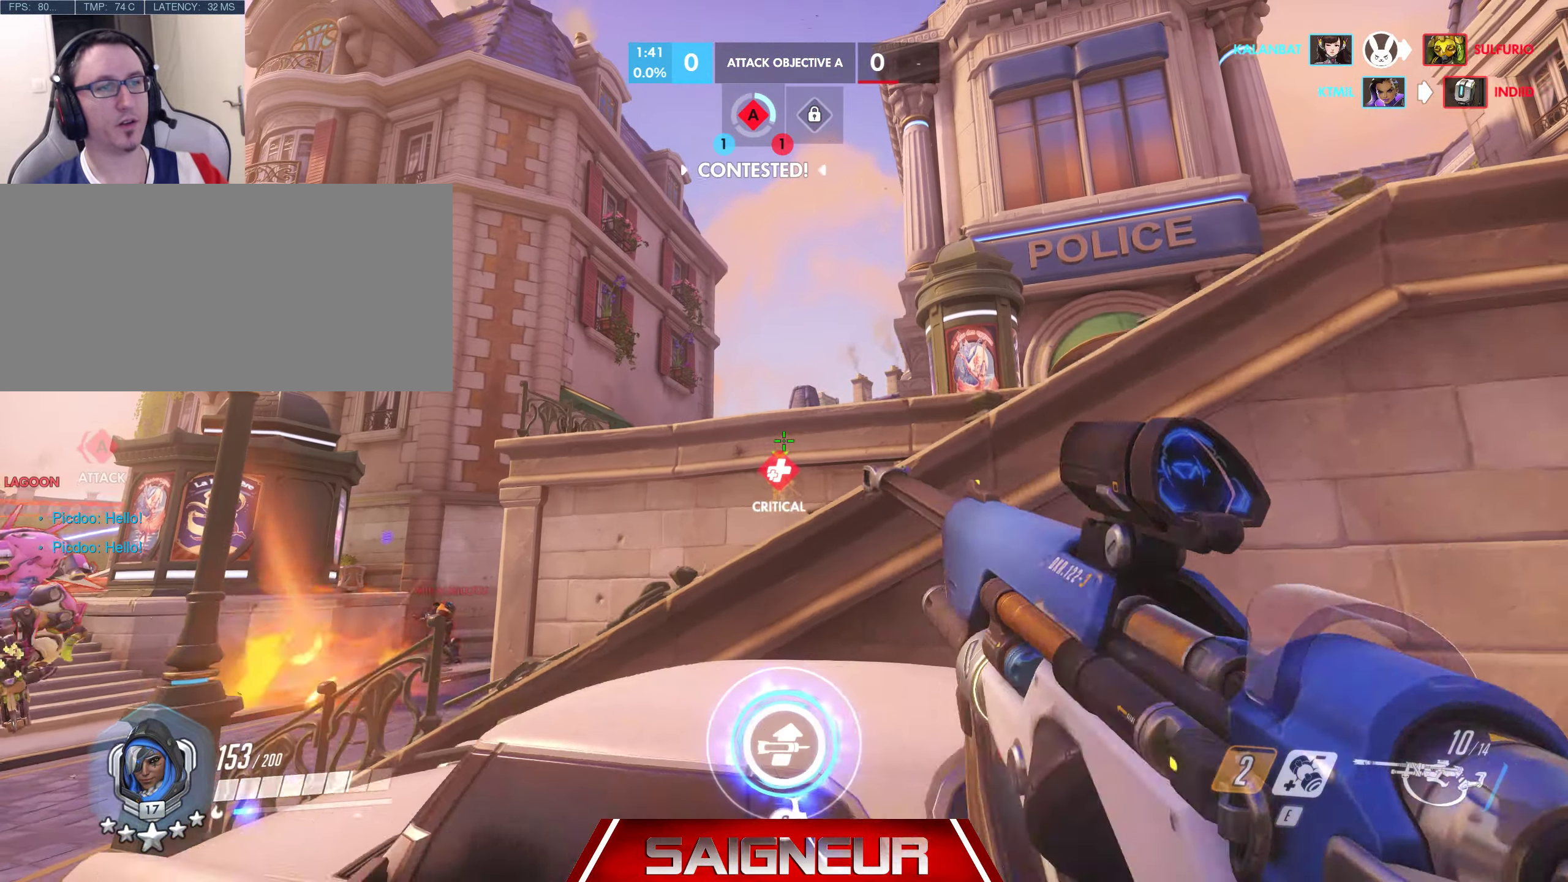
{"keys": ["w"], "mouse": []}
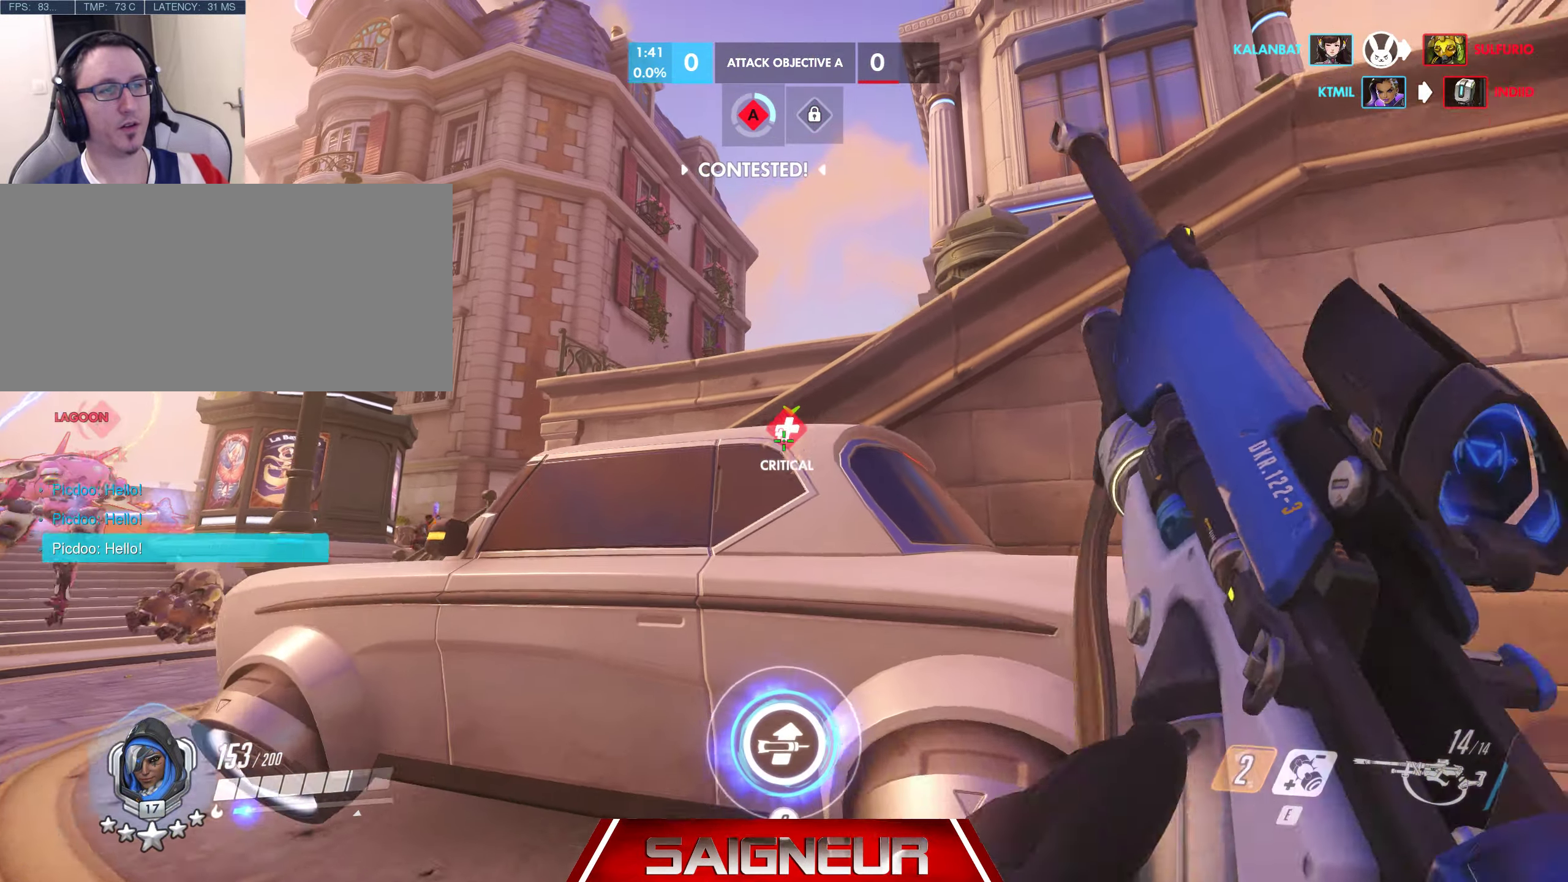
{"keys": ["w"], "mouse": [], "events": [[34, "space", "down"], [100, "d", "down"], [267, "space", "up"], [300, "d", "up"]]}
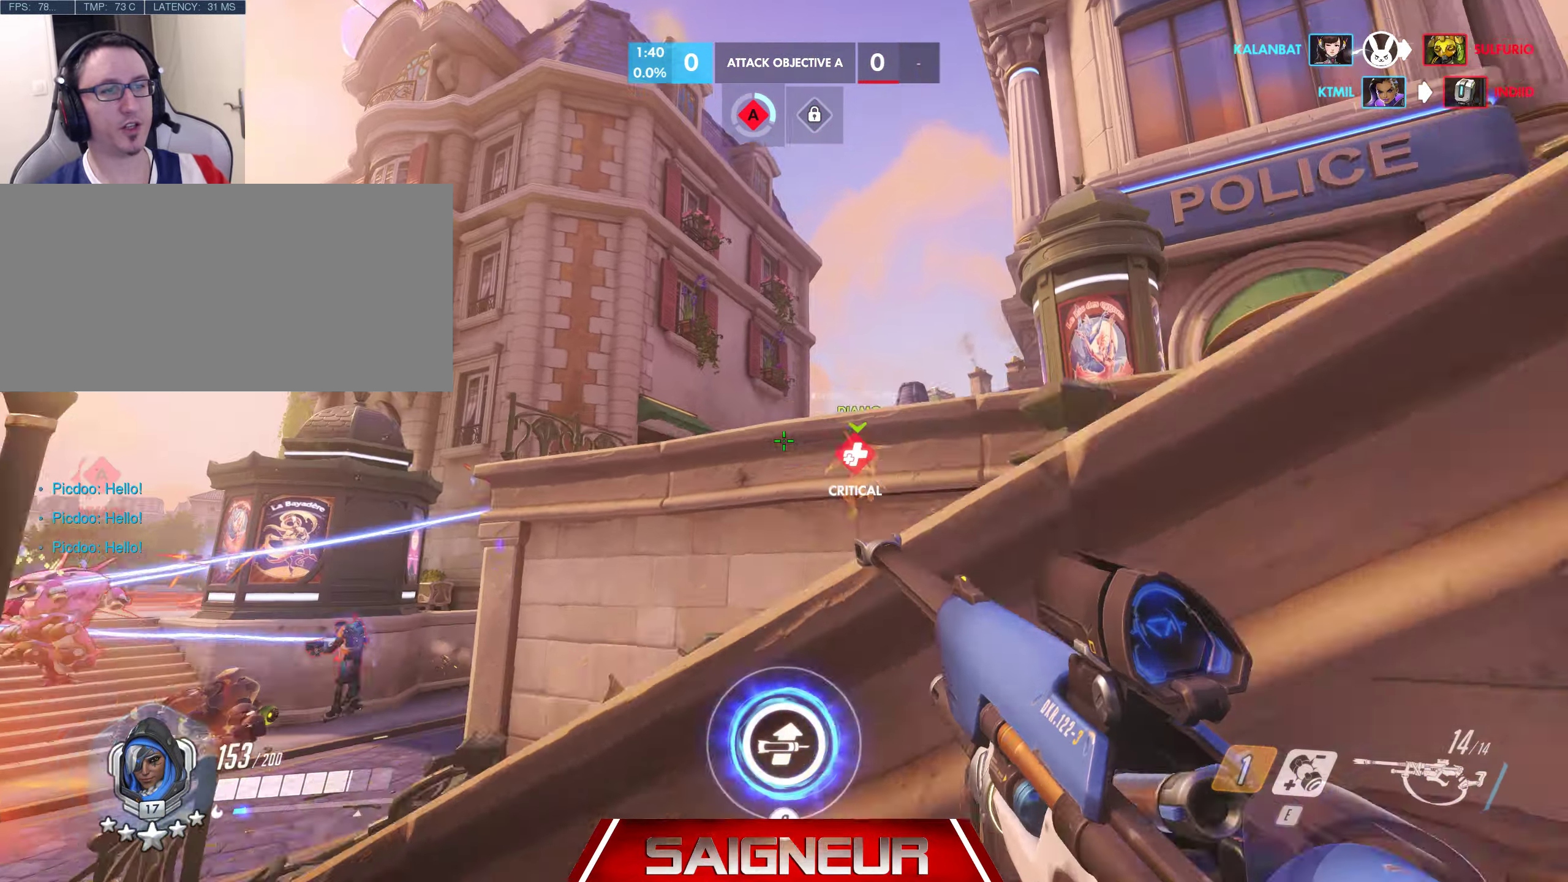
{"keys": ["d", "q", "space", "w"], "mouse": []}